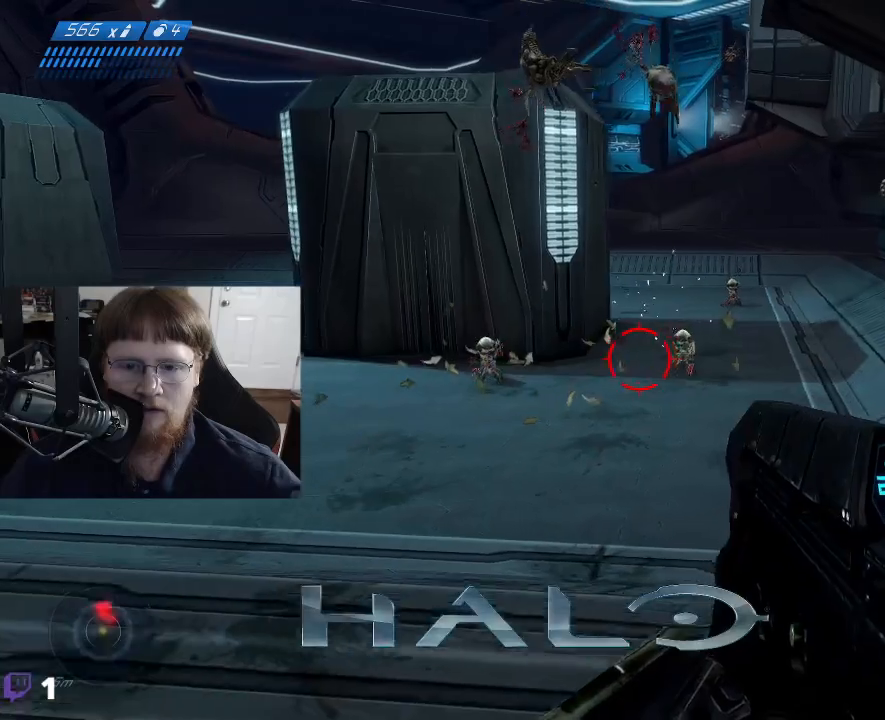
Gameplay with keyboard and mouse; each line is a JSON object with the keys held at the frame after it. "events" lists presses ("down") and releases ("up") of "1", "2", "3", "4", "5", "a", "alt", "c", "caps_lock", "ctrl", "d", "e", "f", "g", "q", "r", "s", "shift", "space", "t", "tab", "v", "w", "x" and "z" between this image and that frame as [ms after this image, input, new state], when the widget could be followed in between. No other keys are recorded. Mouse buttons are not recorded. Not read: mouse_move.
{"keys": ["a", "s"], "events": []}
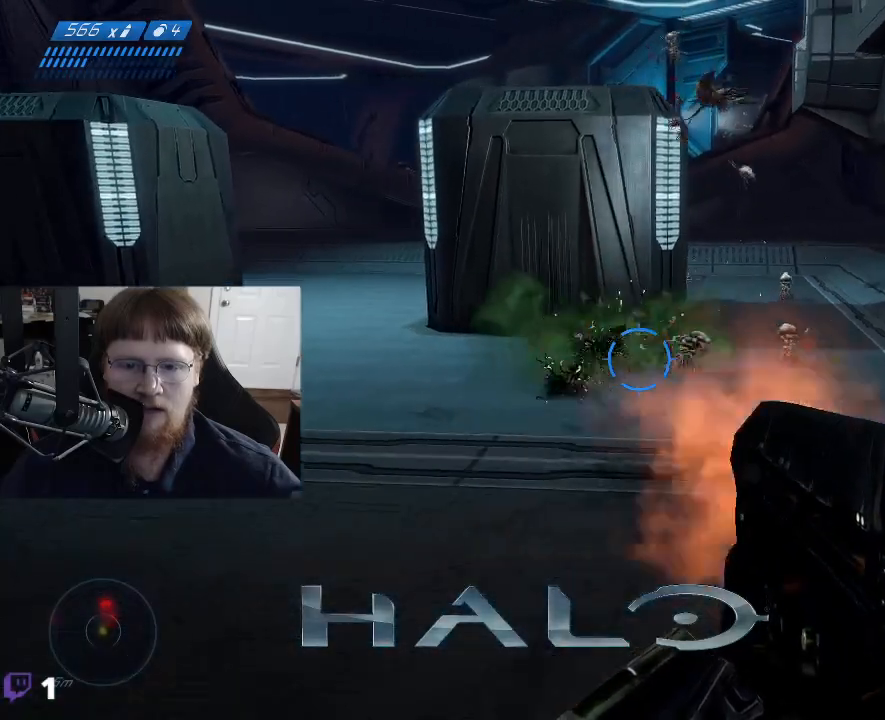
{"keys": ["a", "s"], "events": []}
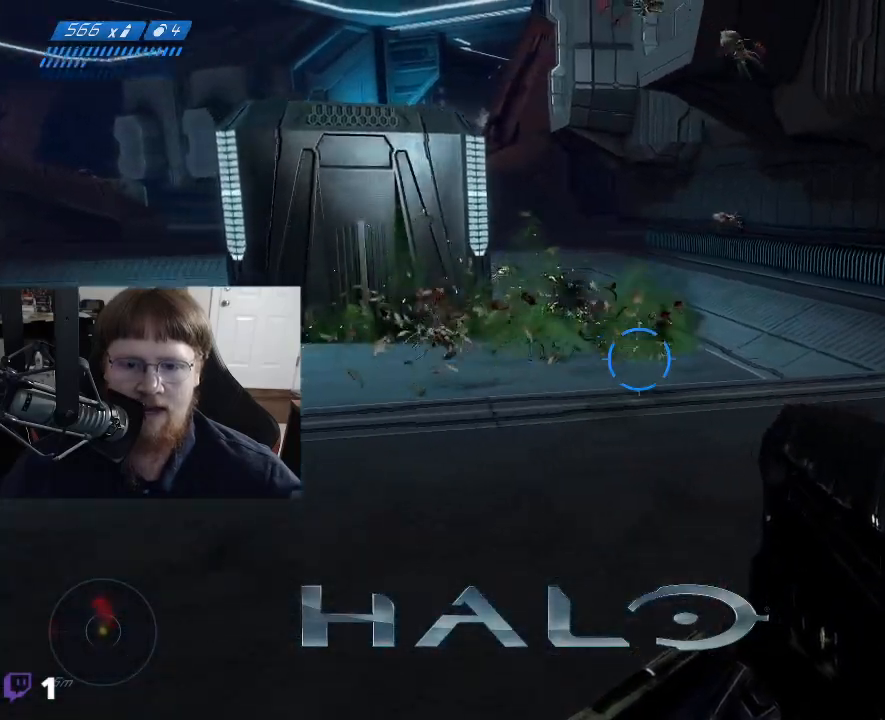
{"keys": ["a", "s"], "events": []}
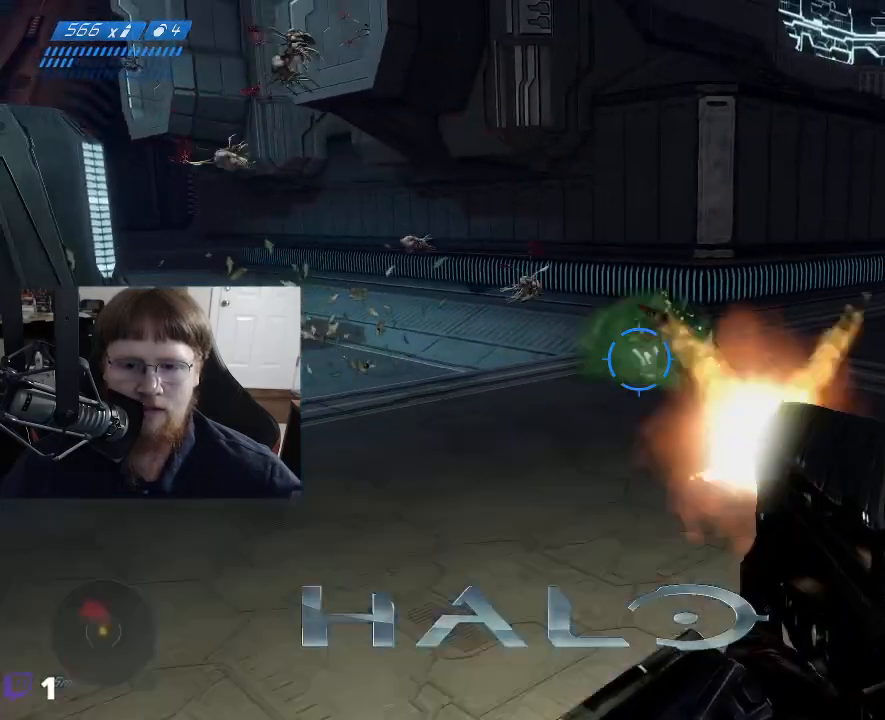
{"keys": ["a", "s"], "events": []}
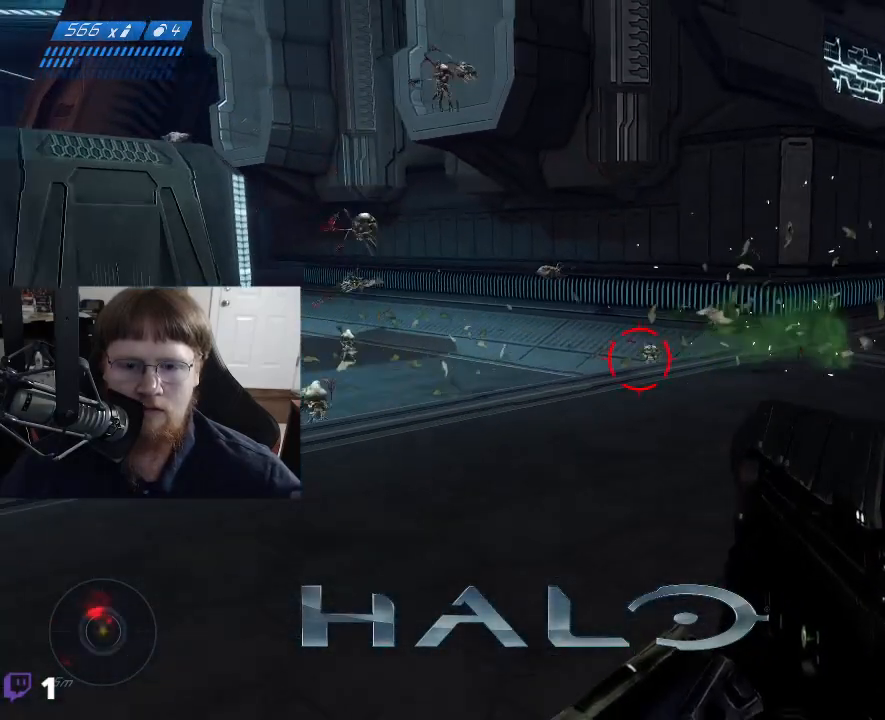
{"keys": ["a"], "events": [[334, "s", "up"]]}
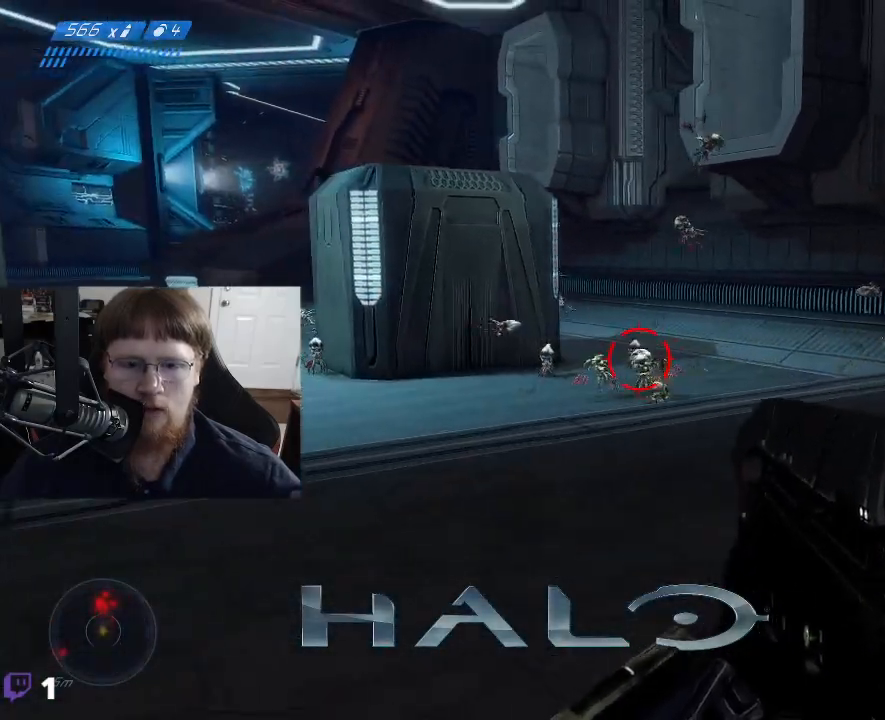
{"keys": ["a"], "events": []}
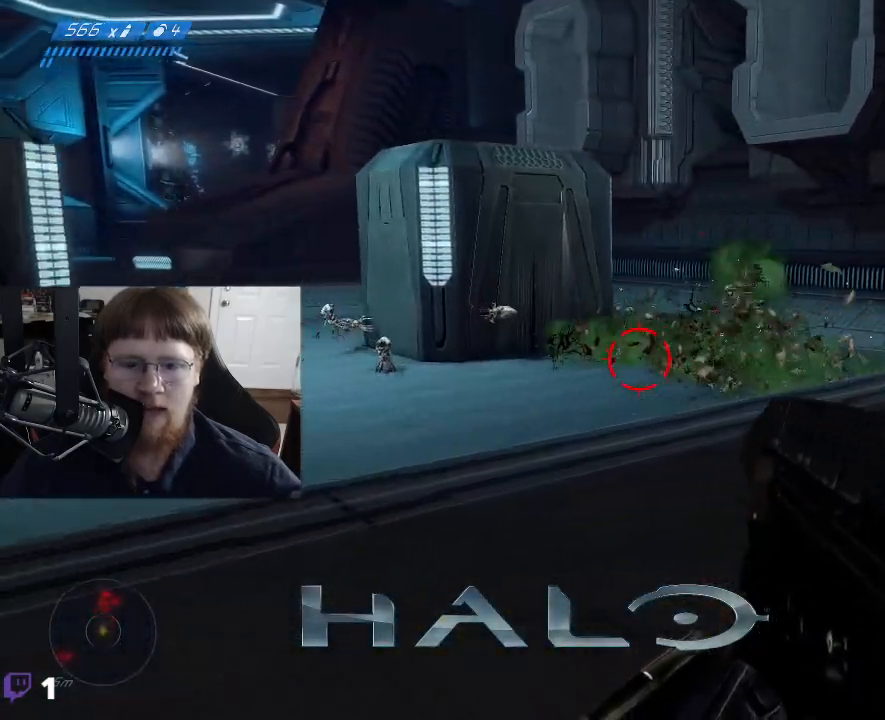
{"keys": ["a"], "events": []}
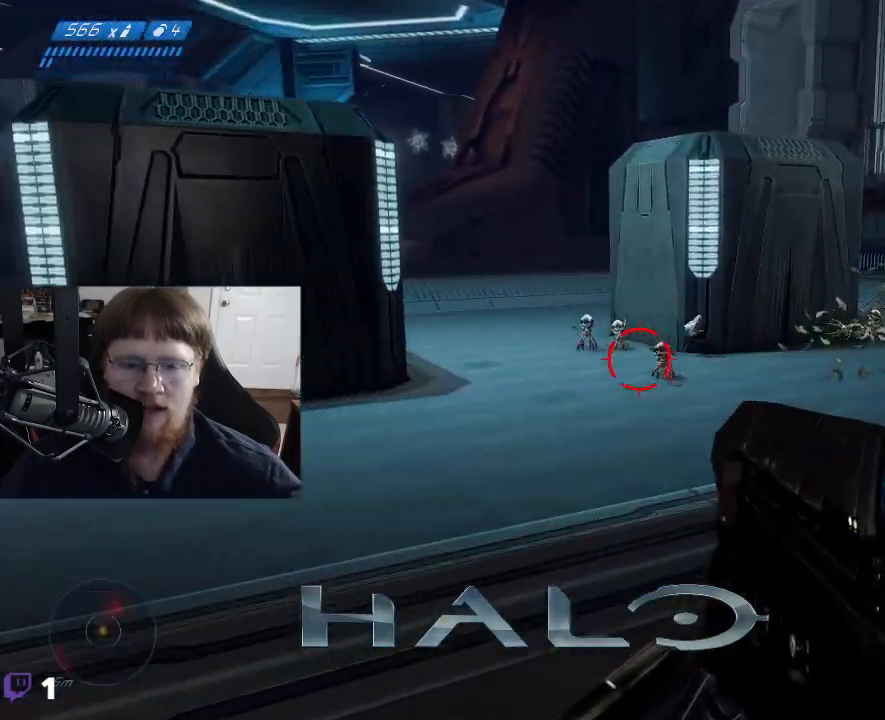
{"keys": ["a"], "events": []}
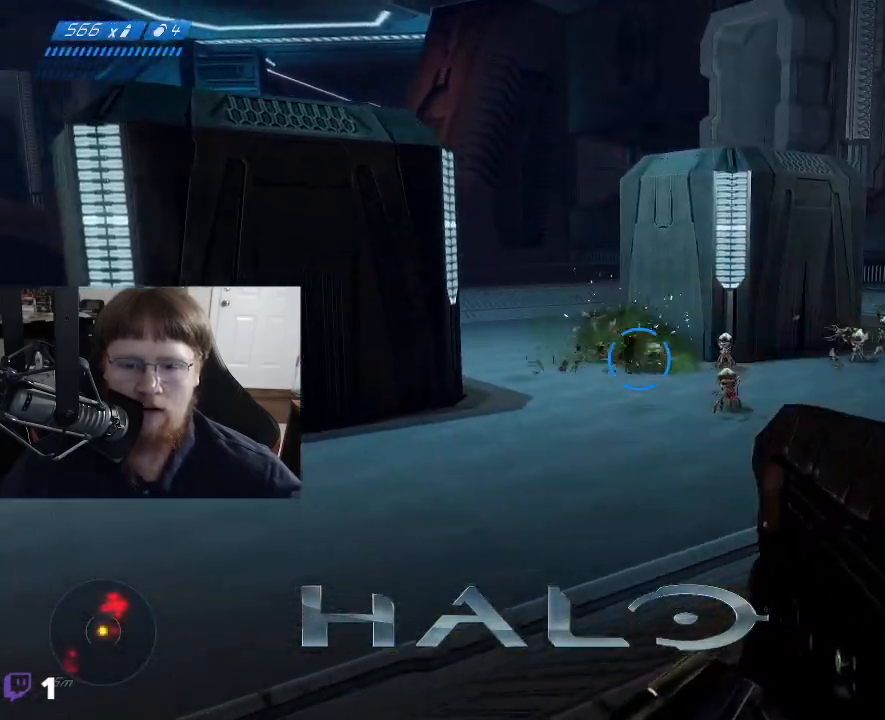
{"keys": ["a"], "events": []}
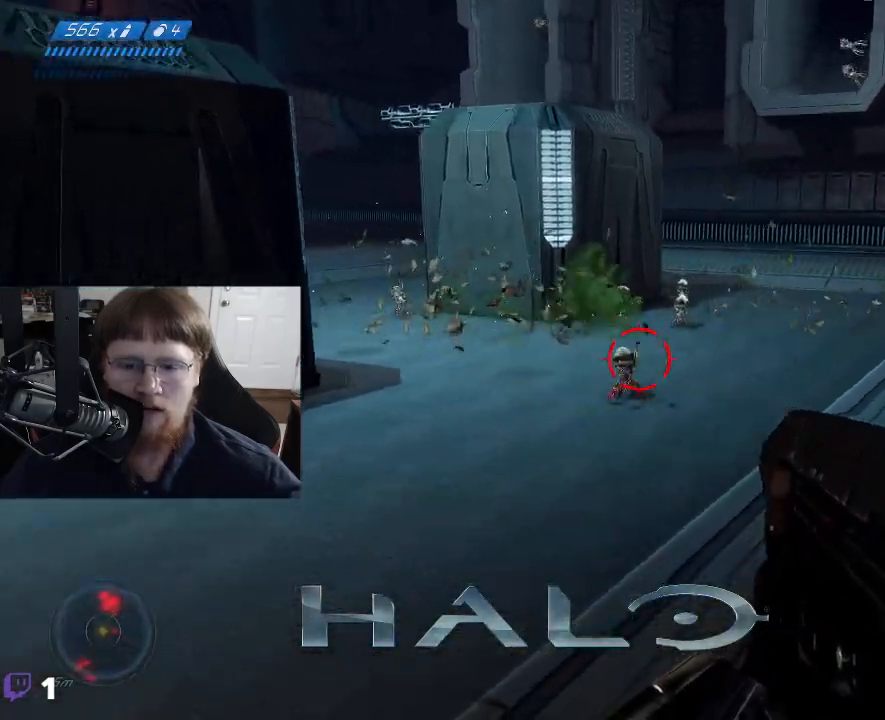
{"keys": ["a"], "events": []}
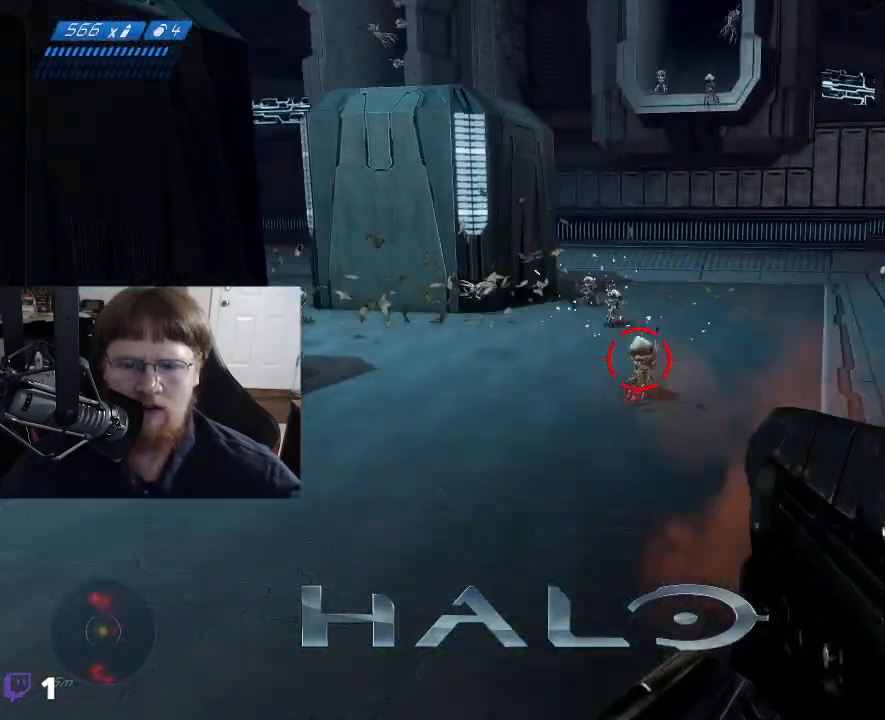
{"keys": ["a"], "events": []}
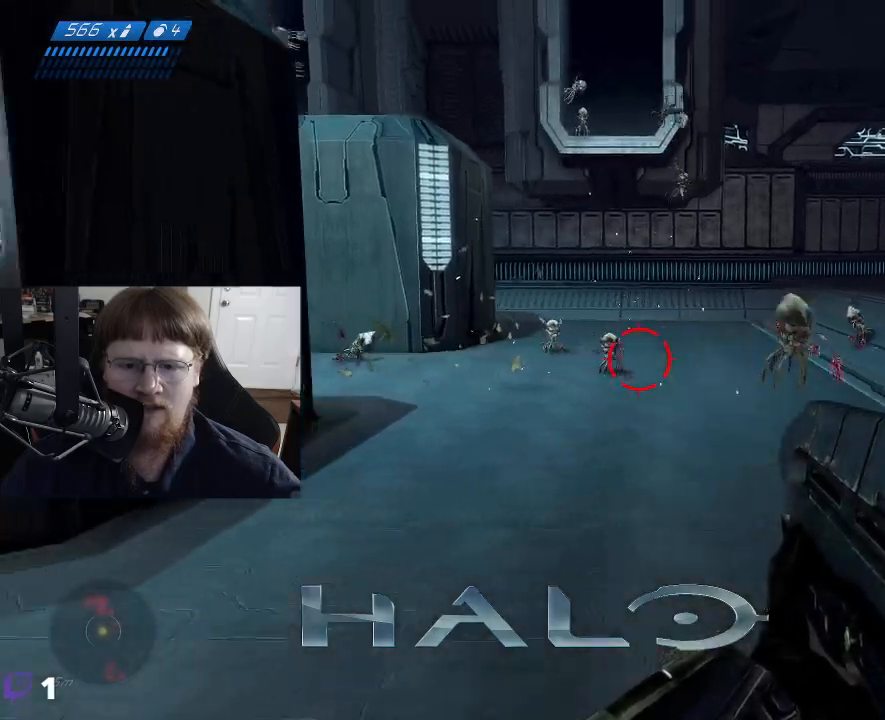
{"keys": ["d"], "events": [[117, "a", "up"], [300, "d", "down"]]}
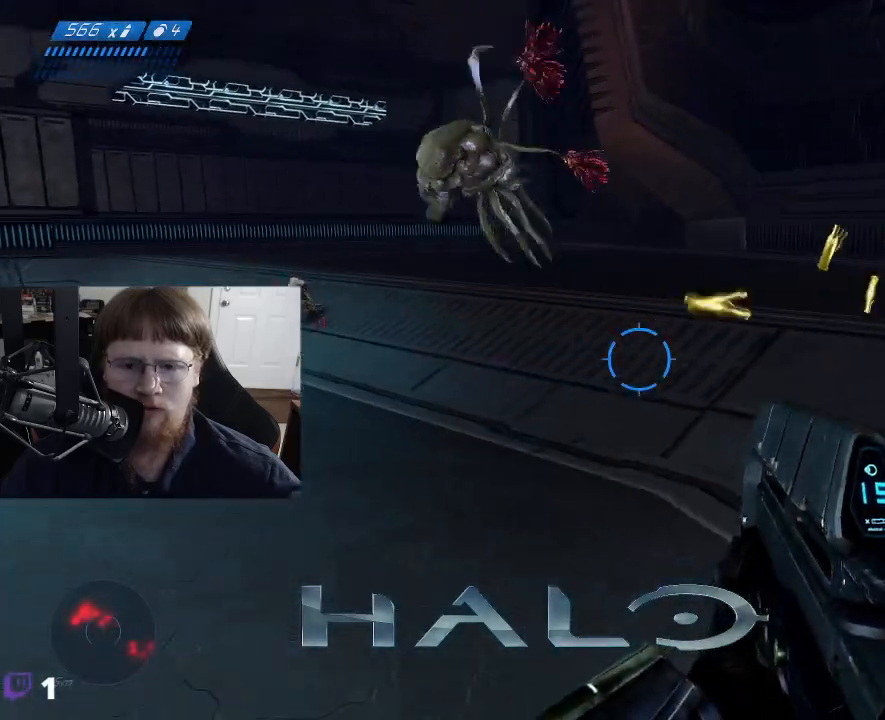
{"keys": ["d", "w"], "events": [[117, "w", "down"], [217, "space", "down"], [367, "space", "up"]]}
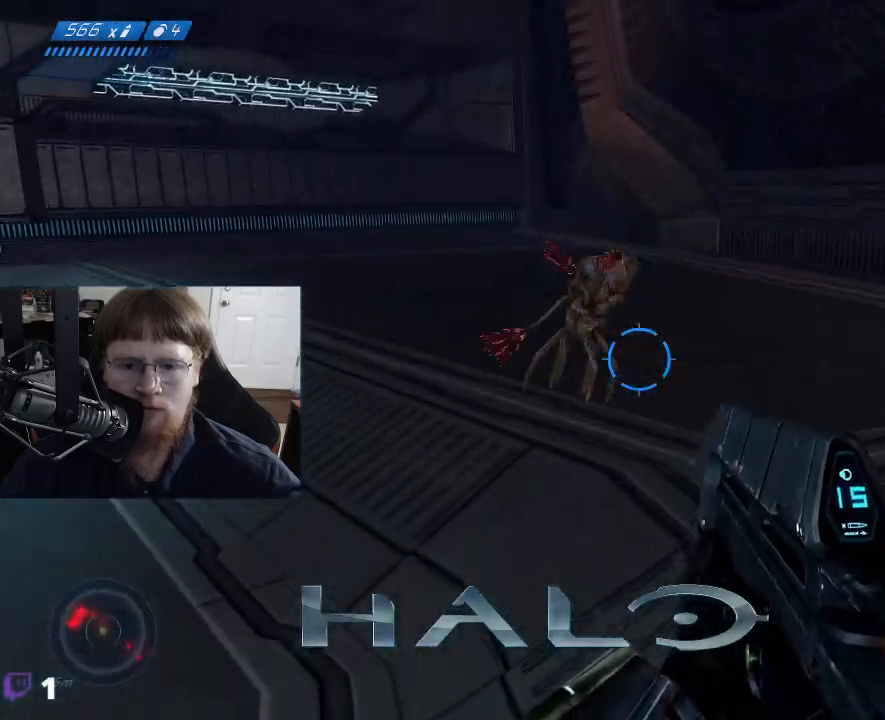
{"keys": ["d", "w"], "events": []}
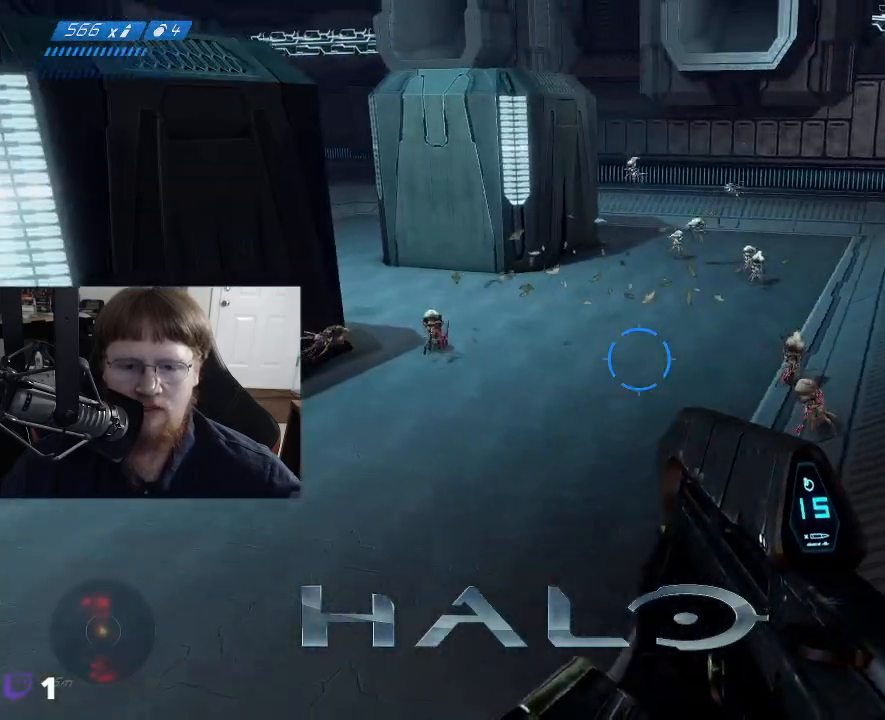
{"keys": ["d"], "events": [[17, "w", "up"]]}
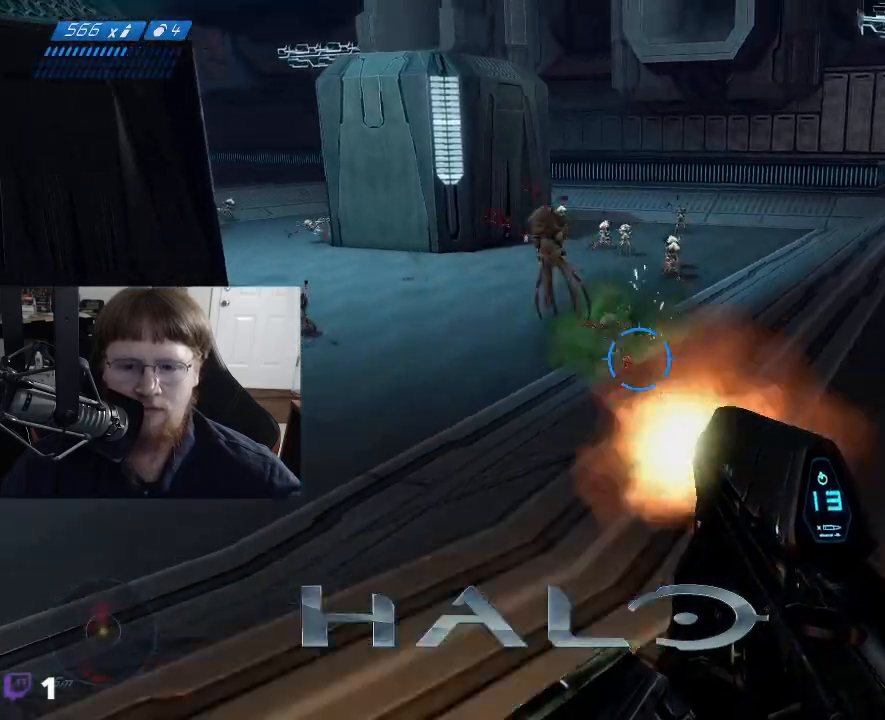
{"keys": ["d", "w"], "events": [[400, "w", "down"]]}
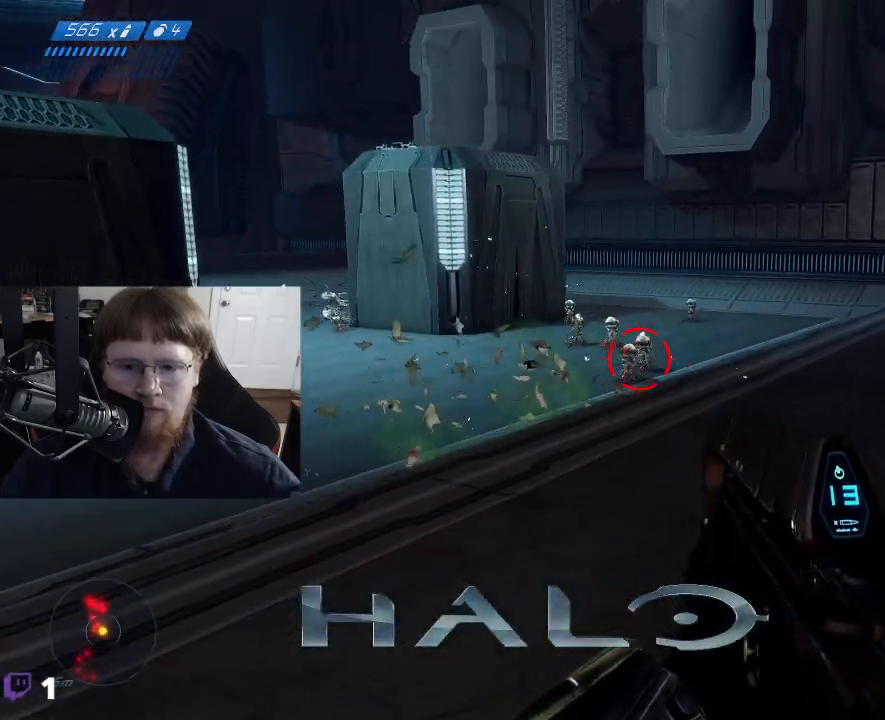
{"keys": ["d", "w"], "events": []}
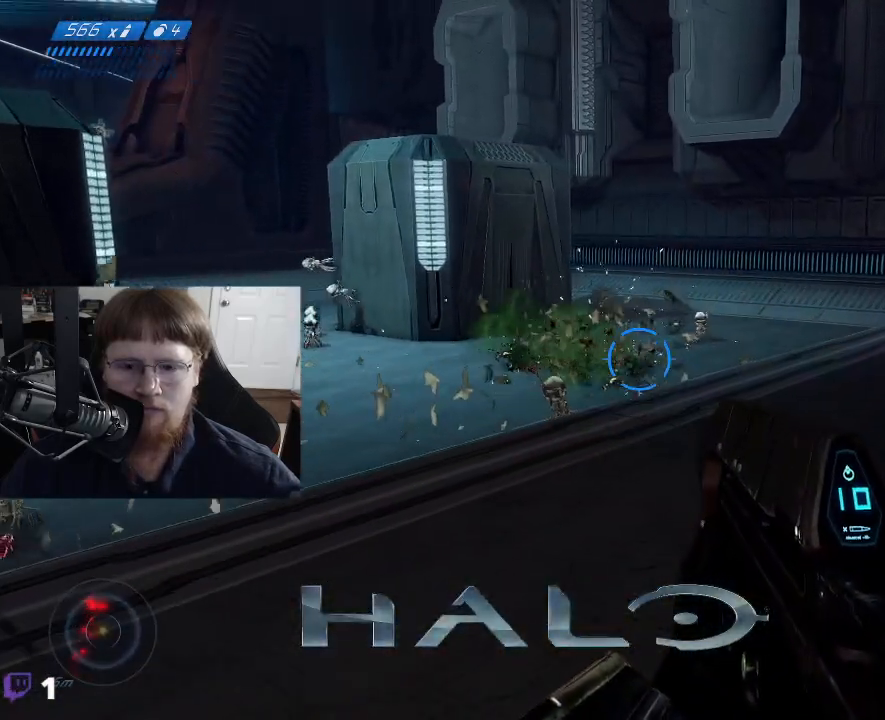
{"keys": ["d", "w"], "events": []}
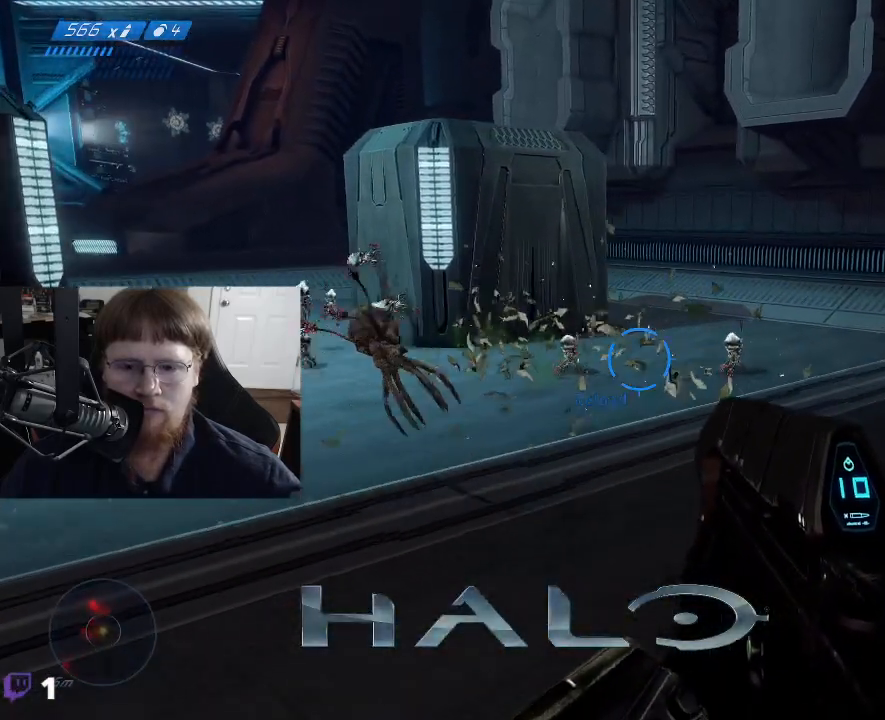
{"keys": ["d", "w"], "events": []}
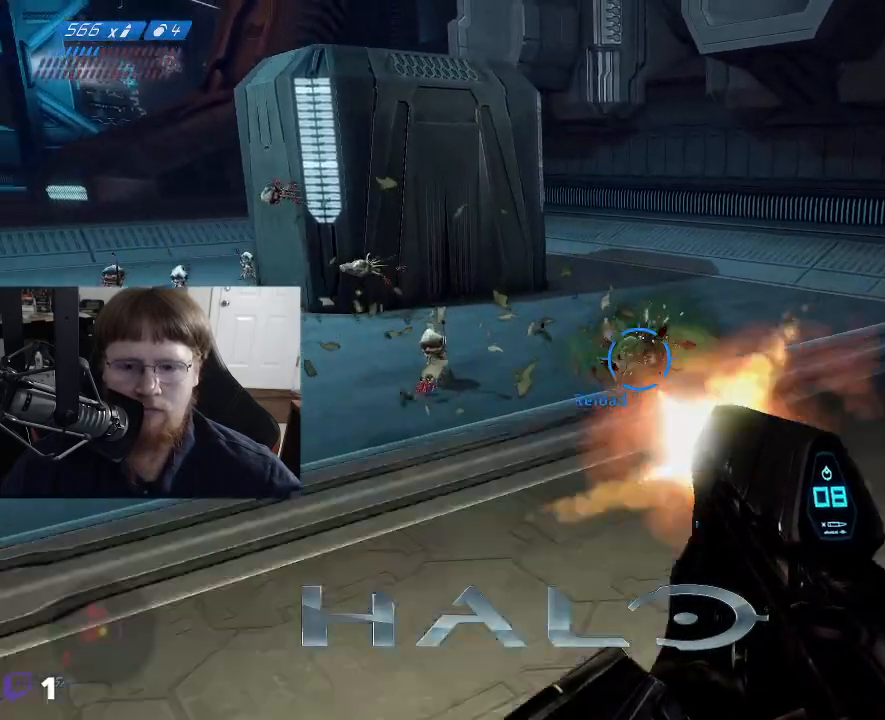
{"keys": ["d"], "events": [[284, "w", "up"]]}
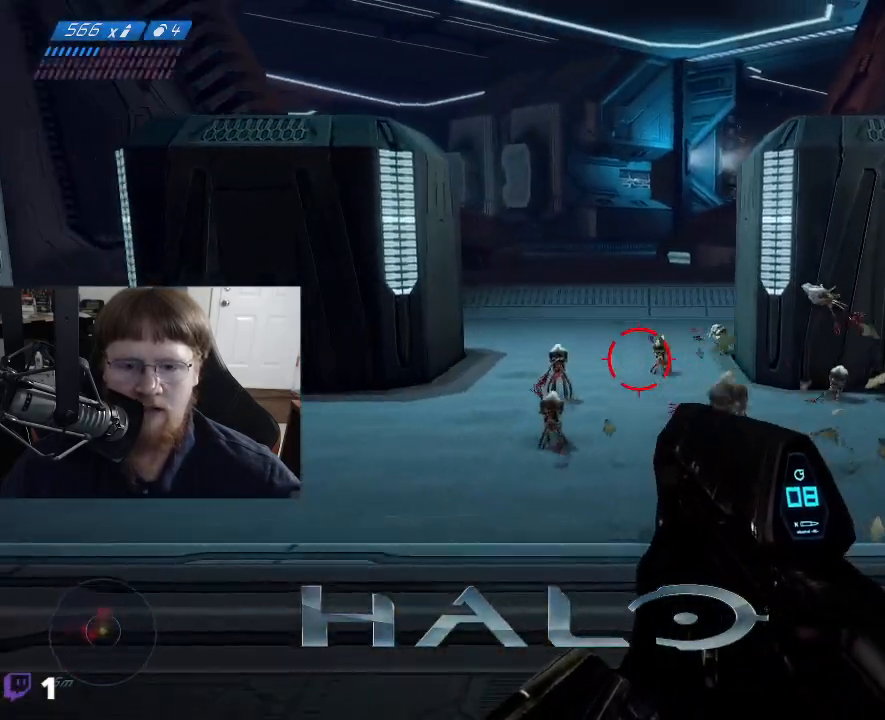
{"keys": ["d", "s"], "events": [[200, "s", "down"]]}
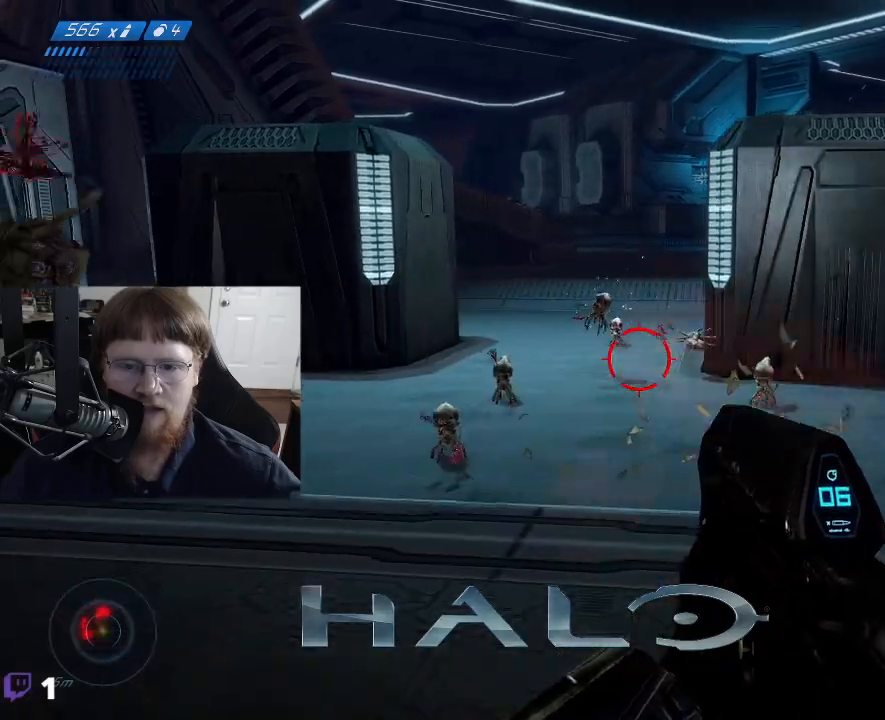
{"keys": ["d"], "events": [[134, "s", "up"]]}
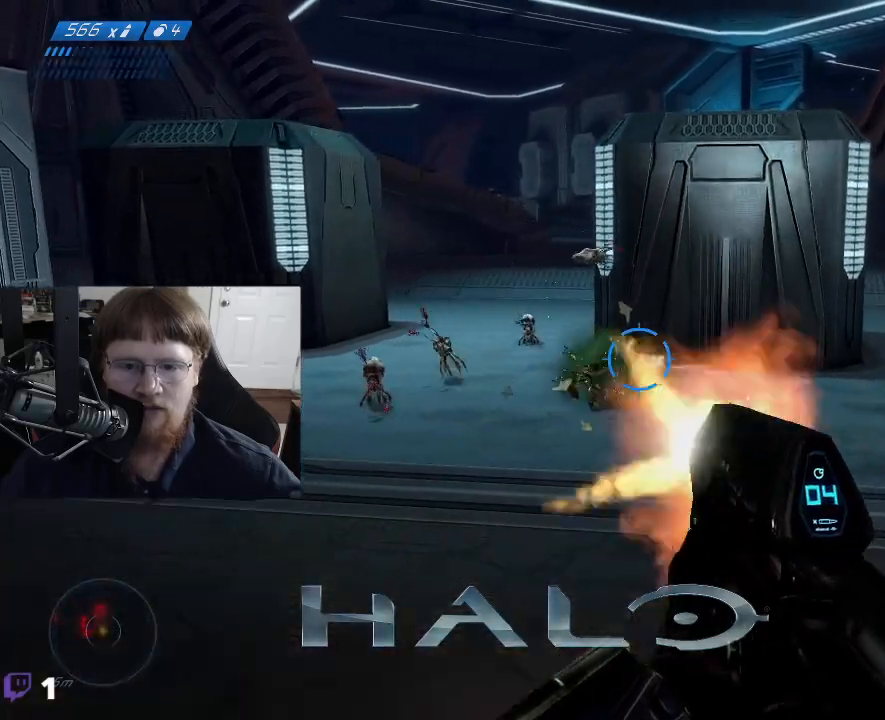
{"keys": ["d"], "events": []}
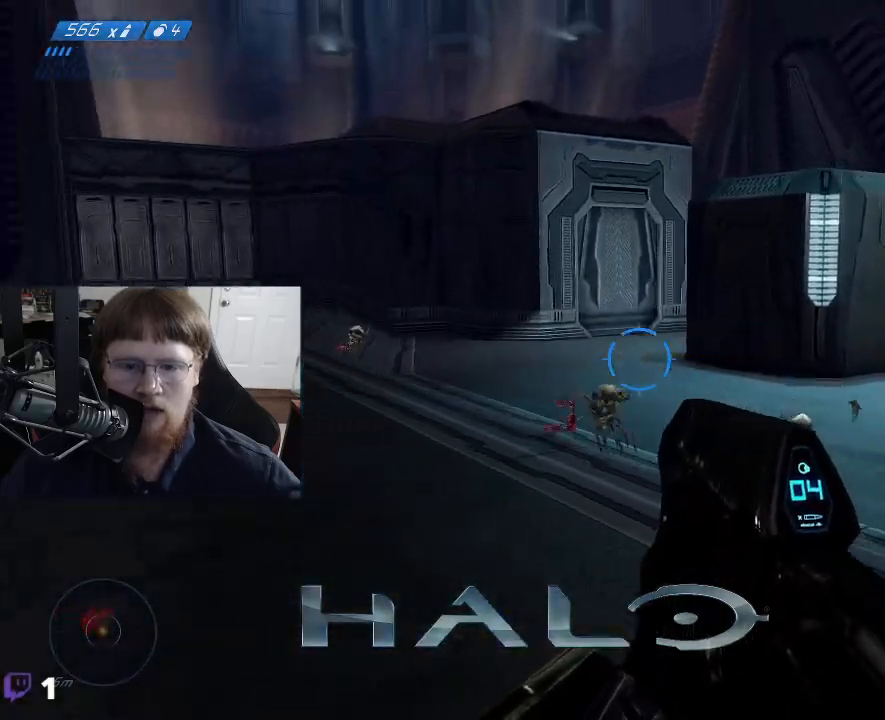
{"keys": ["s"], "events": [[17, "s", "down"], [384, "d", "up"]]}
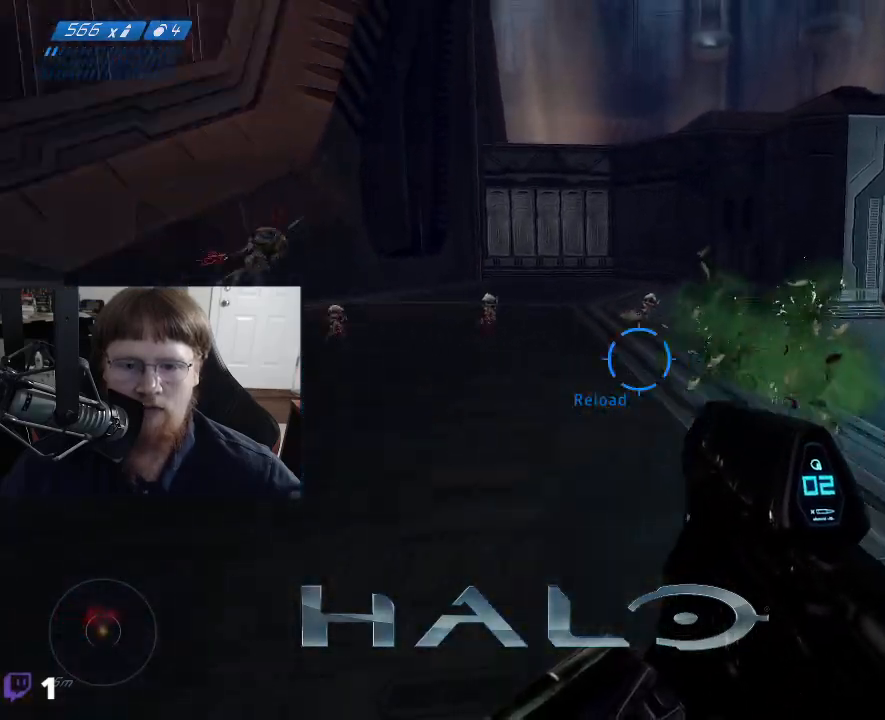
{"keys": ["a"], "events": [[167, "a", "down"], [217, "s", "up"]]}
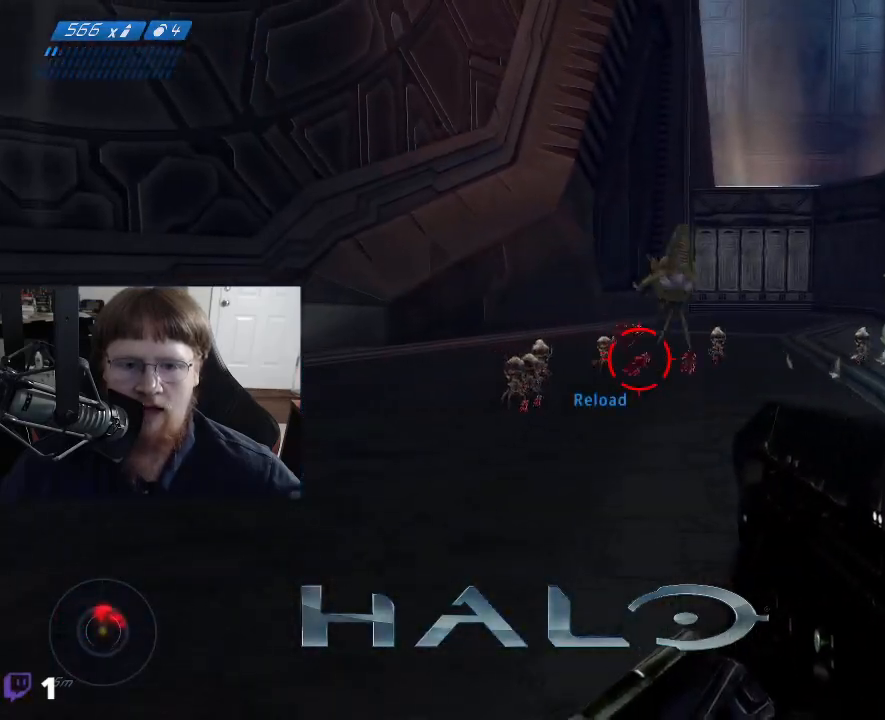
{"keys": ["a"], "events": []}
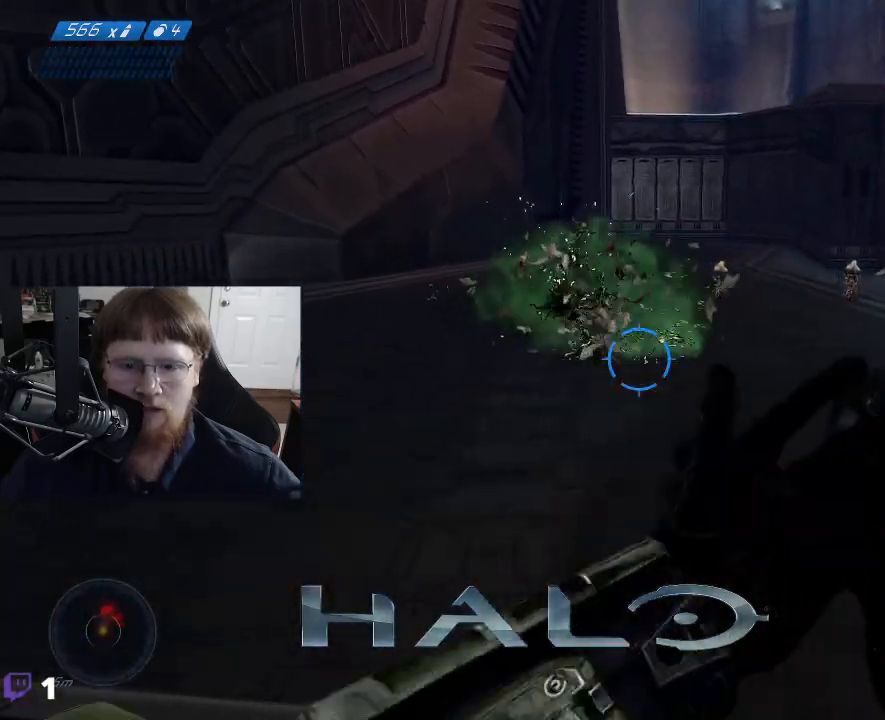
{"keys": ["a"], "events": []}
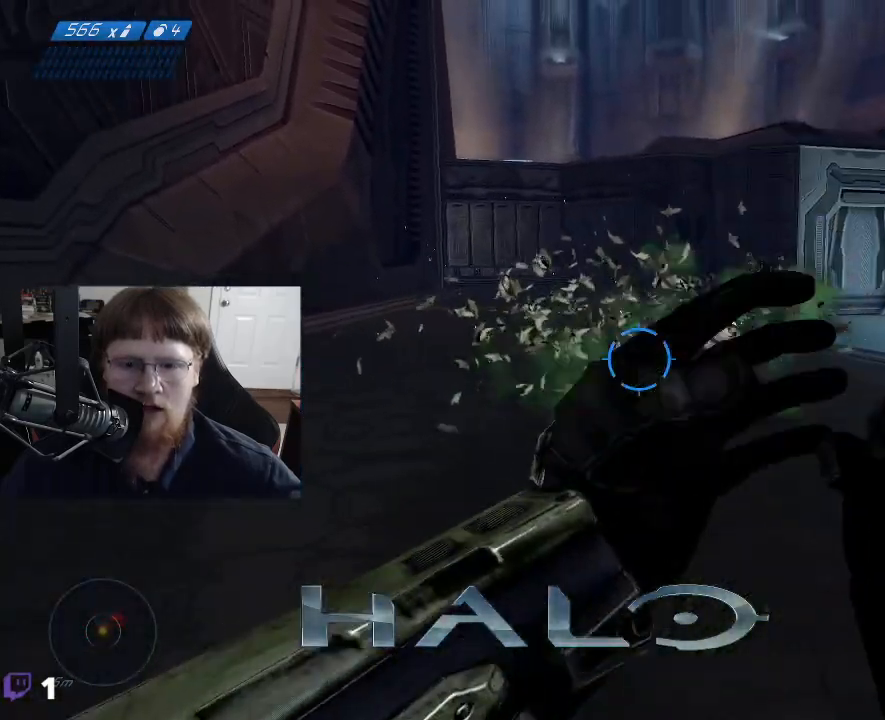
{"keys": ["a"], "events": []}
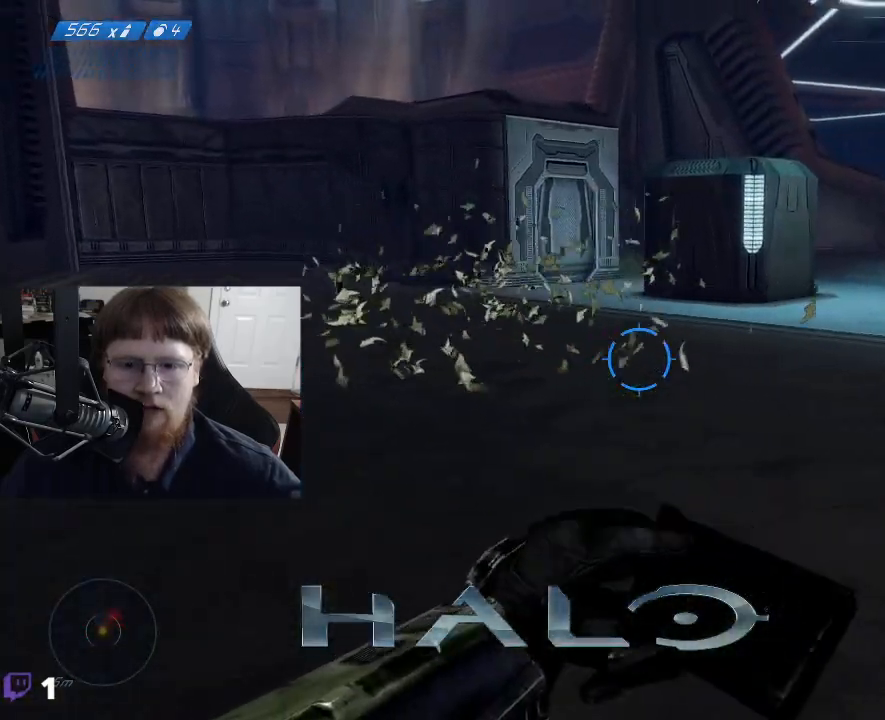
{"keys": ["a"], "events": []}